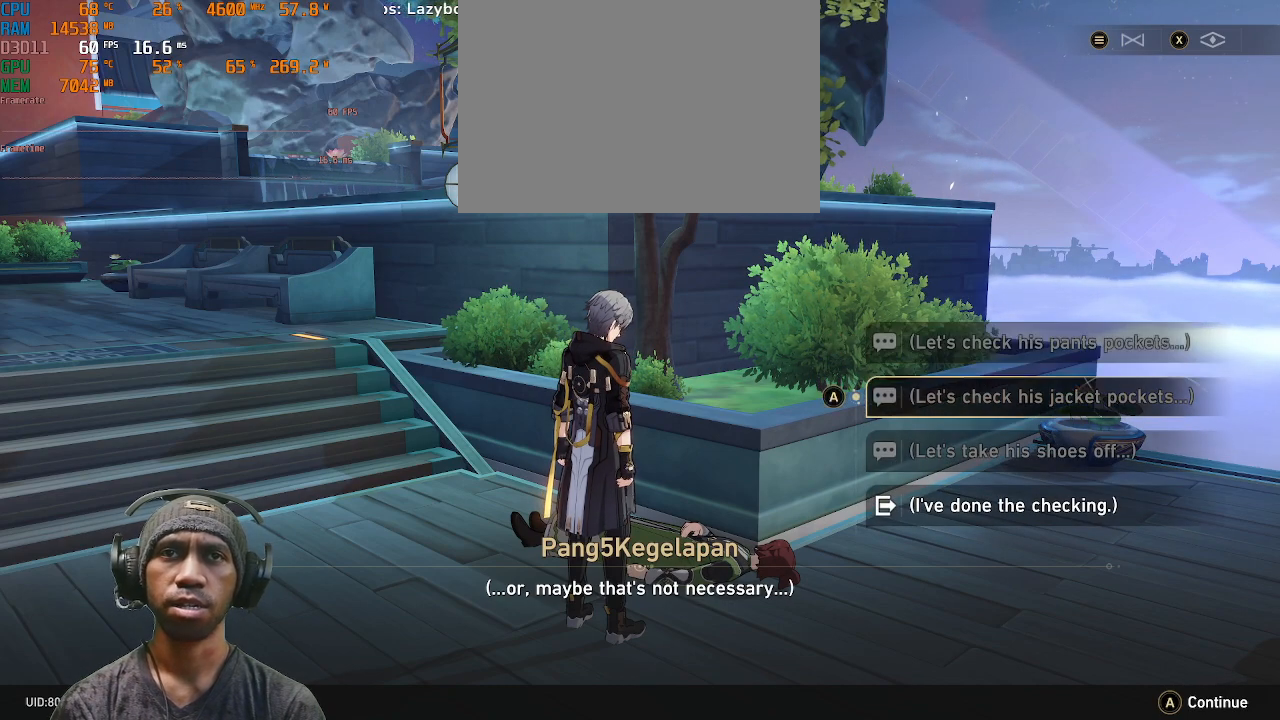
Gameplay with a controller (PlayStation layout); each line is a JSON object with the inputs held at the frame after it (dt_ms = milliseconds from this image to that frame). "events" lists button and stick changes between this image and that frame as [ms after this image, input, new state], when the widget could be followed in between. Not read: L3 R3.
{"dt_ms": 500, "buttons": ["R2"], "left_stick": "down", "right_stick": "center", "events": [[117, "left_stick", "down"], [250, "left_stick", "center"], [467, "left_stick", "down"]]}
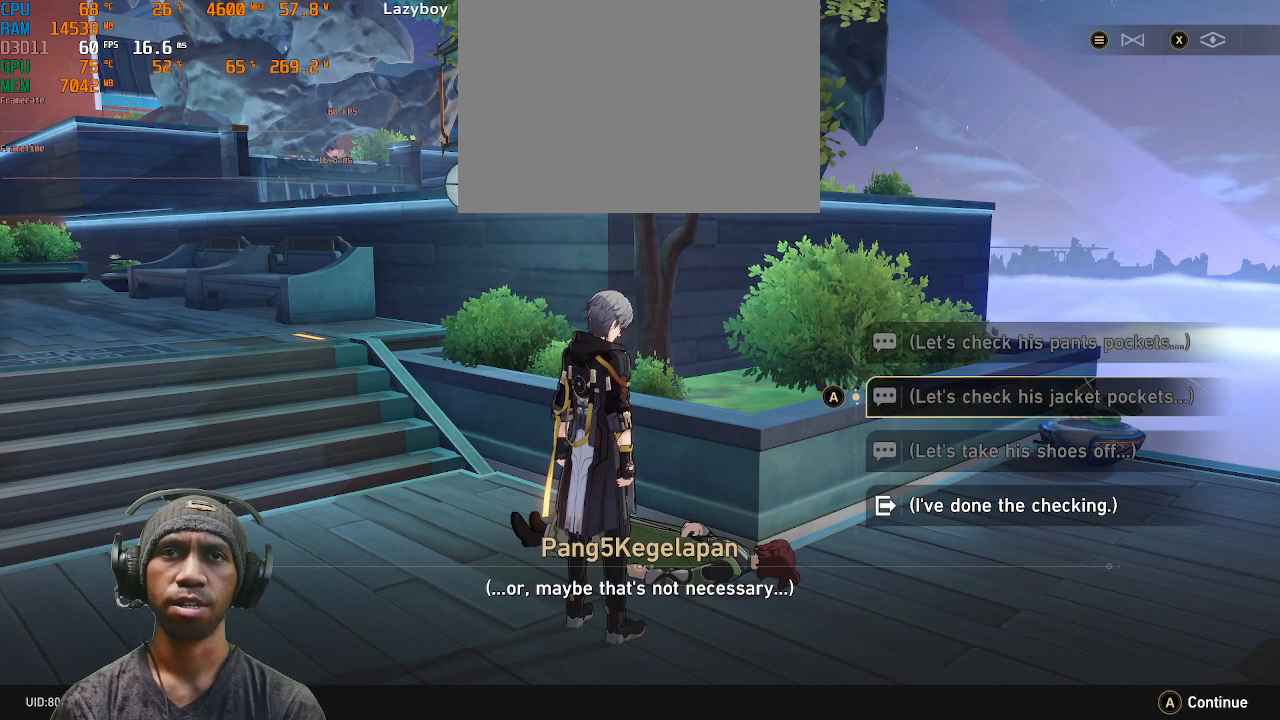
{"dt_ms": 500, "buttons": ["R2"], "left_stick": "center", "right_stick": "center", "events": [[117, "left_stick", "center"], [267, "left_stick", "down"], [400, "left_stick", "center"]]}
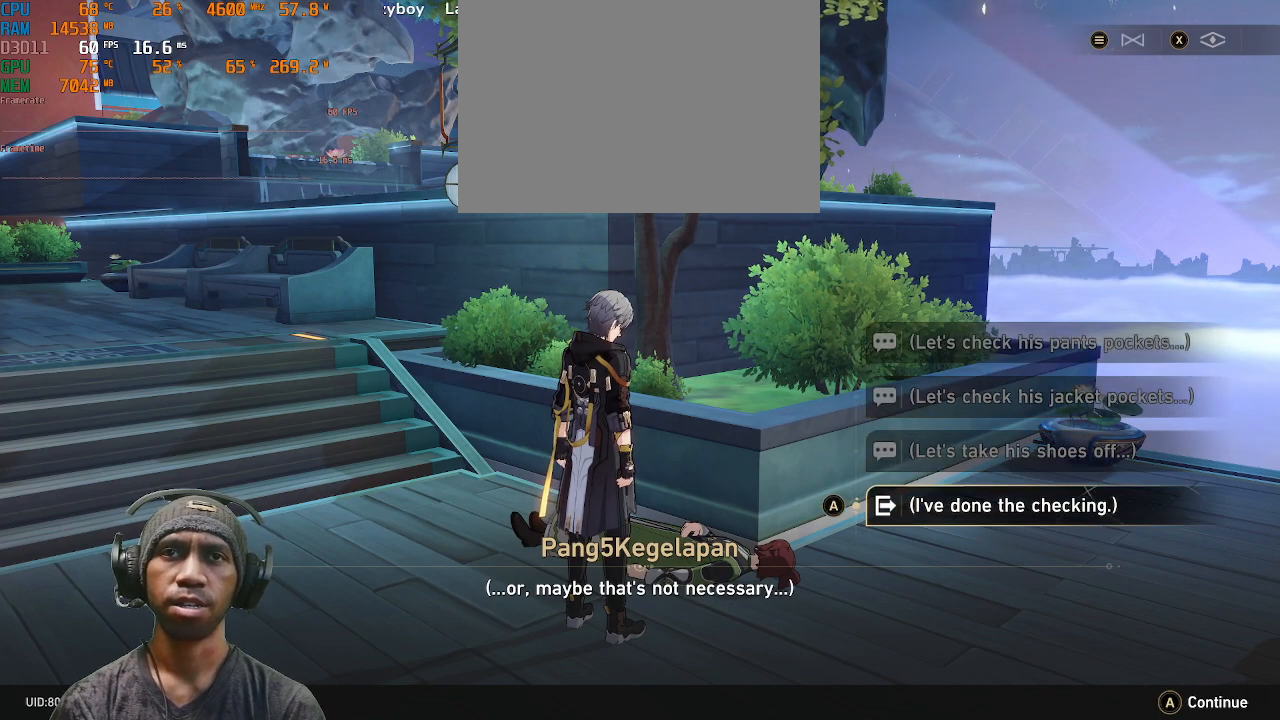
{"dt_ms": 500, "buttons": ["R2"], "left_stick": "center", "right_stick": "center", "events": []}
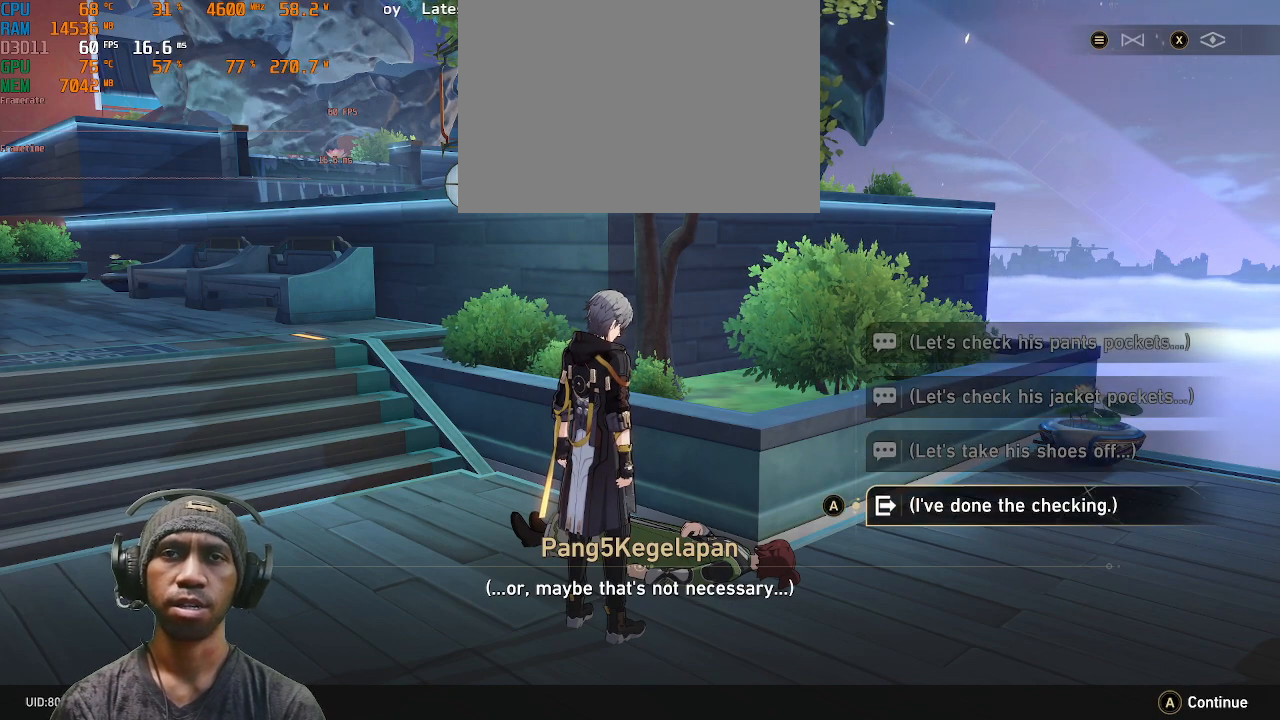
{"dt_ms": 500, "buttons": ["R2"], "left_stick": "center", "right_stick": "center", "events": [[100, "left_stick", "up"], [250, "left_stick", "center"], [317, "CROSS", "down"], [450, "CROSS", "up"]]}
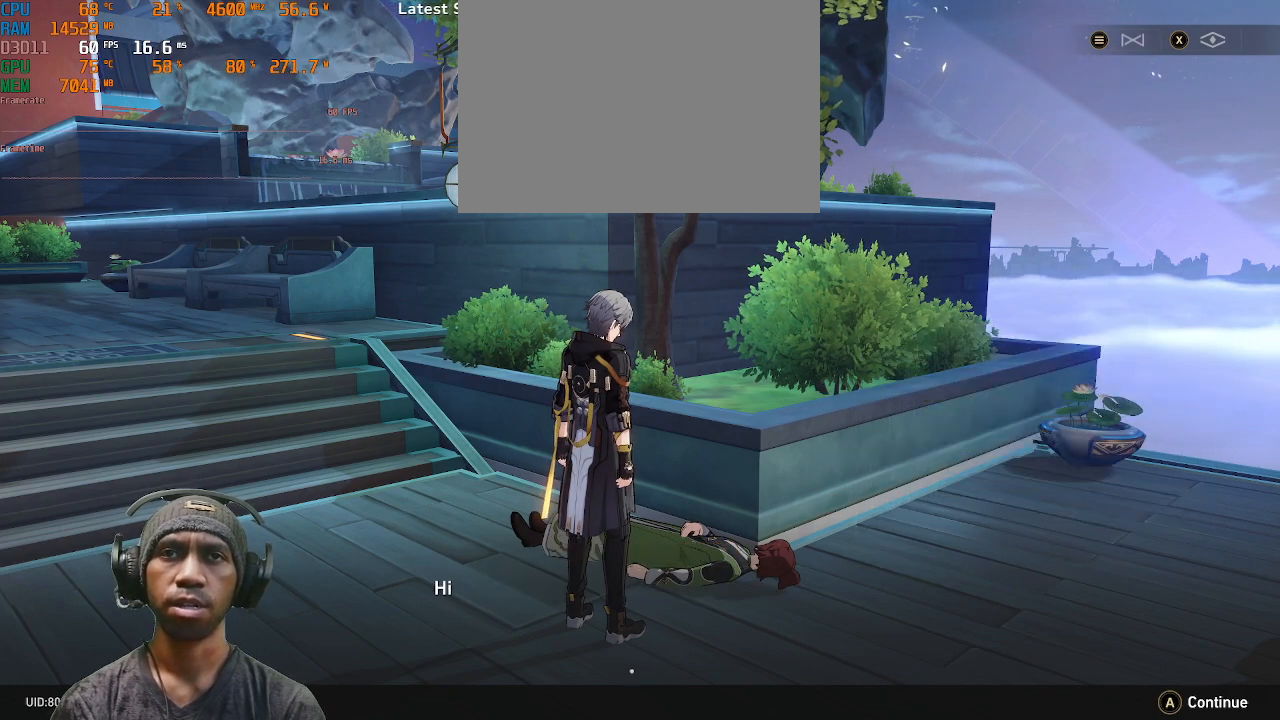
{"dt_ms": 500, "buttons": ["R2"], "left_stick": "center", "right_stick": "center", "events": [[383, "CROSS", "down"], [500, "CROSS", "up"]]}
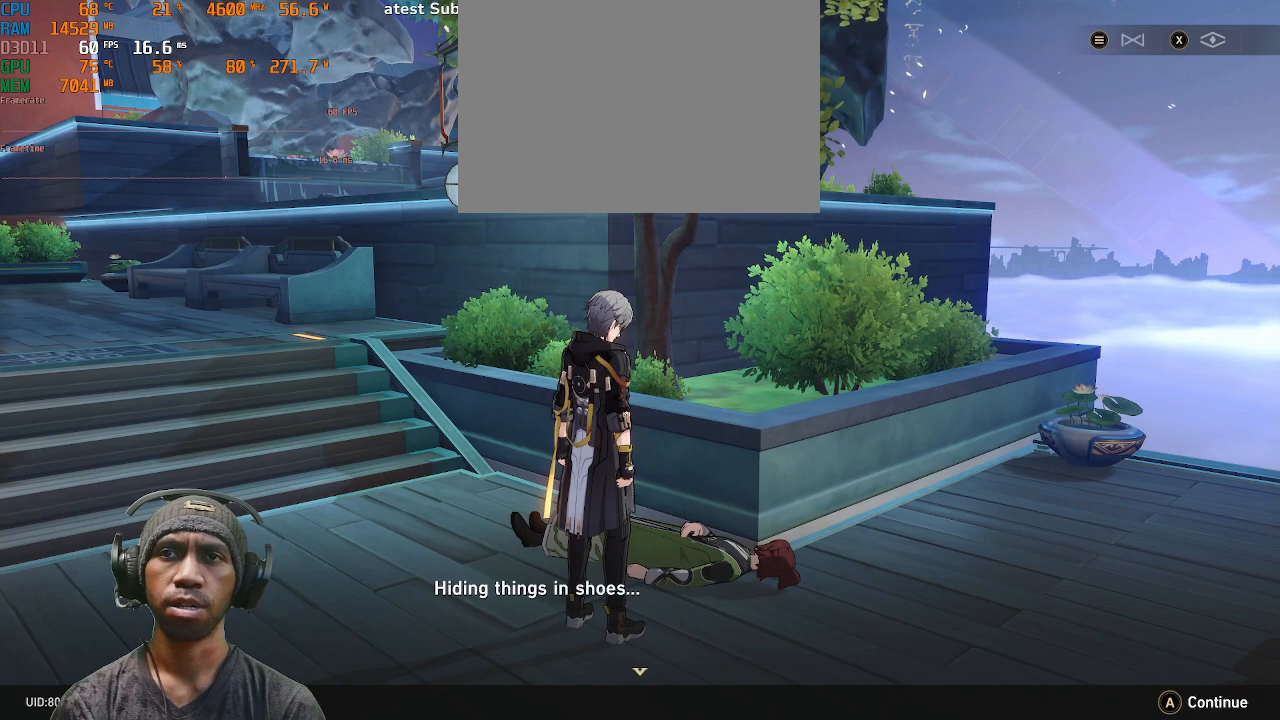
{"dt_ms": 500, "buttons": ["R2"], "left_stick": "center", "right_stick": "center", "events": []}
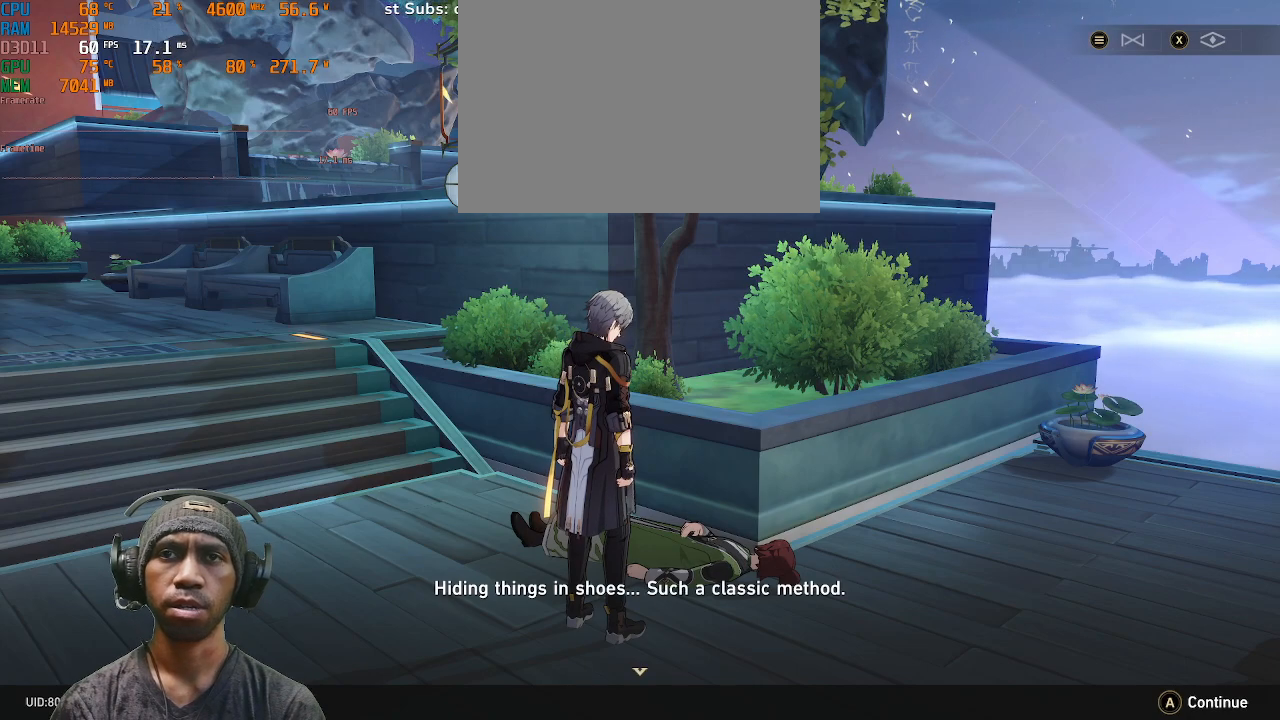
{"dt_ms": 500, "buttons": ["R2"], "left_stick": "center", "right_stick": "center", "events": [[67, "CROSS", "down"], [200, "CROSS", "up"]]}
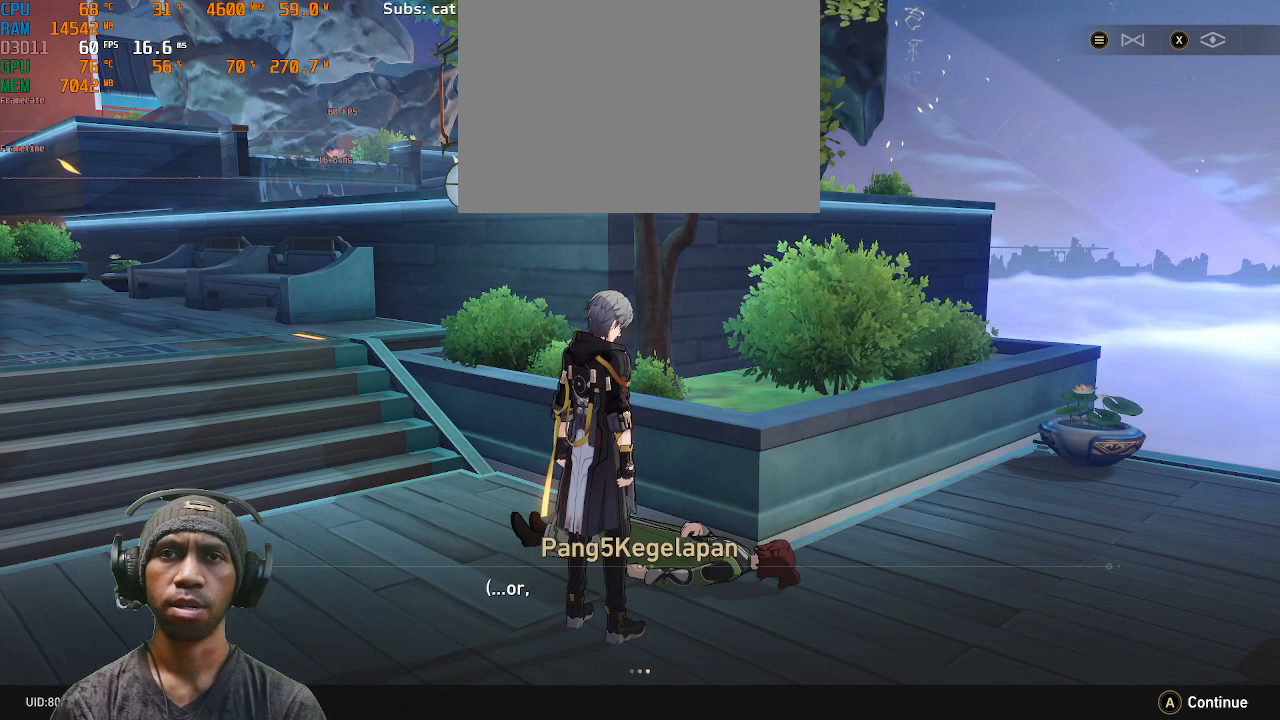
{"dt_ms": 500, "buttons": ["R2"], "left_stick": "center", "right_stick": "center", "events": [[150, "CROSS", "down"], [250, "CROSS", "up"]]}
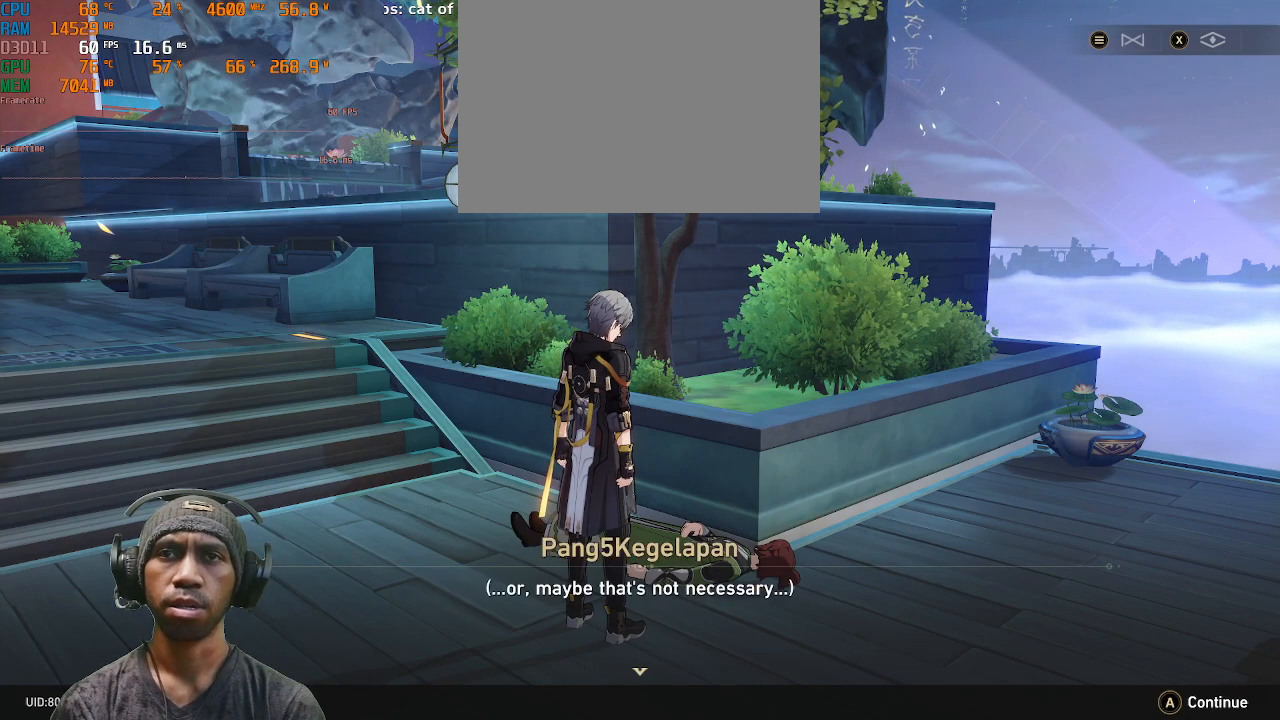
{"dt_ms": 500, "buttons": ["R2"], "left_stick": "center", "right_stick": "center", "events": [[83, "CROSS", "down"], [167, "CROSS", "up"]]}
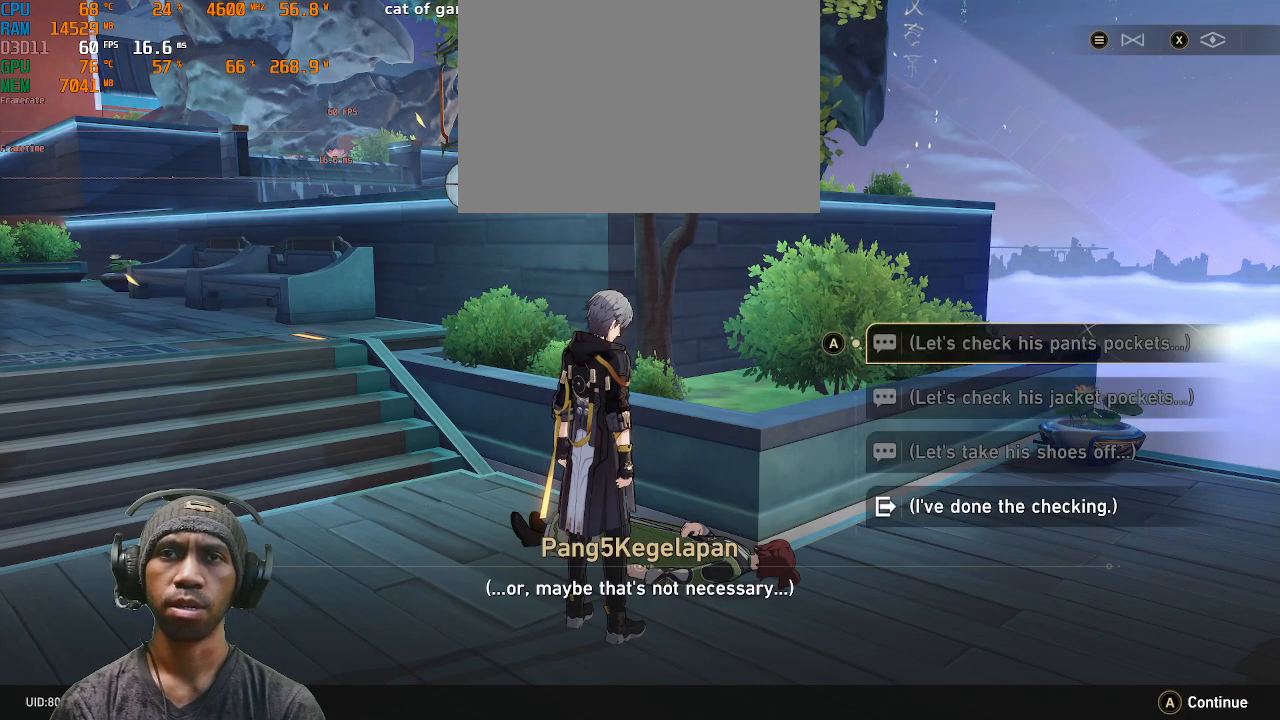
{"dt_ms": 500, "buttons": ["R2"], "left_stick": "center", "right_stick": "center", "events": [[217, "left_stick", "down"], [383, "left_stick", "center"]]}
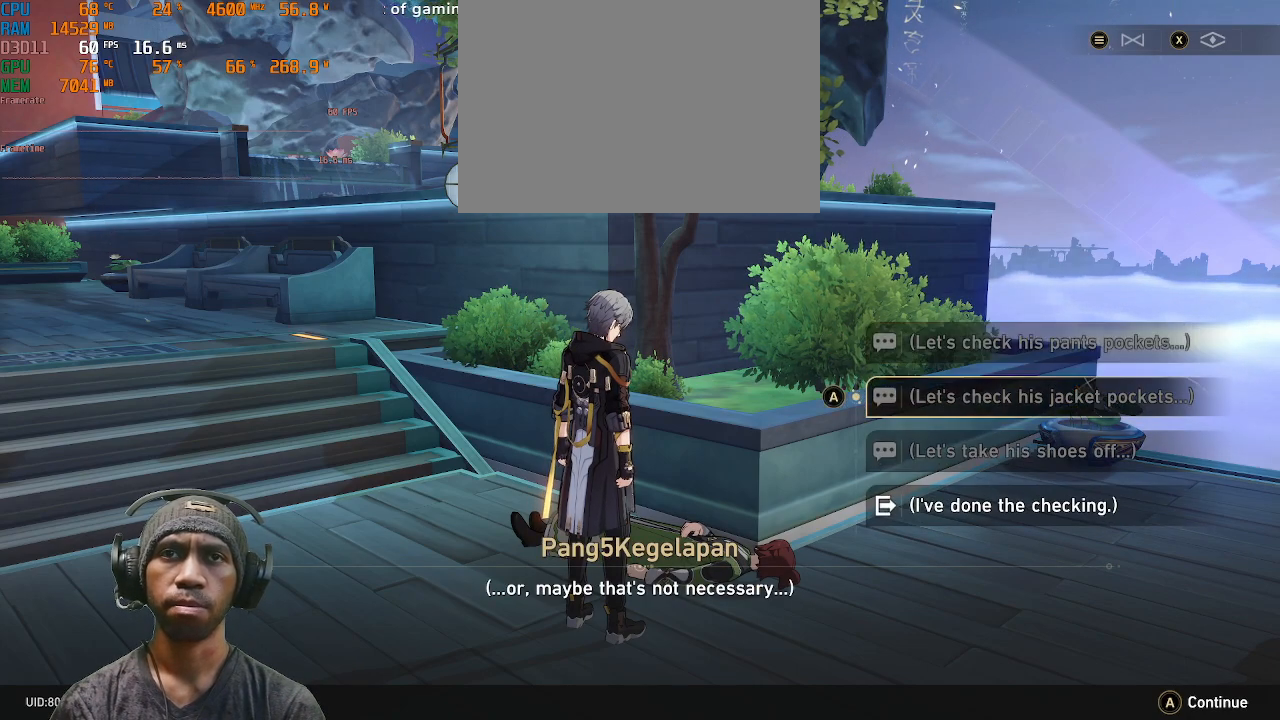
{"dt_ms": 500, "buttons": ["R2"], "left_stick": "center", "right_stick": "center", "events": [[33, "left_stick", "down"], [167, "left_stick", "center"], [350, "left_stick", "down"], [483, "left_stick", "center"]]}
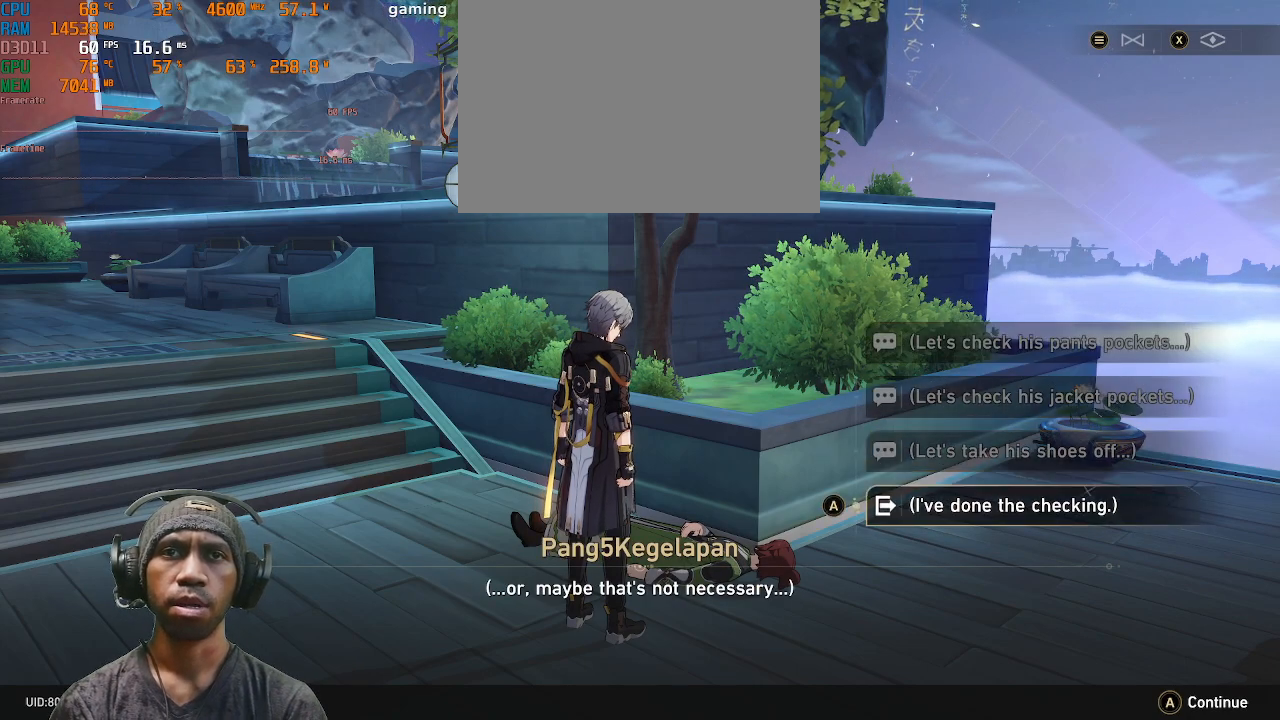
{"dt_ms": 500, "buttons": ["R2"], "left_stick": "center", "right_stick": "center", "events": [[133, "CROSS", "down"], [250, "CROSS", "up"]]}
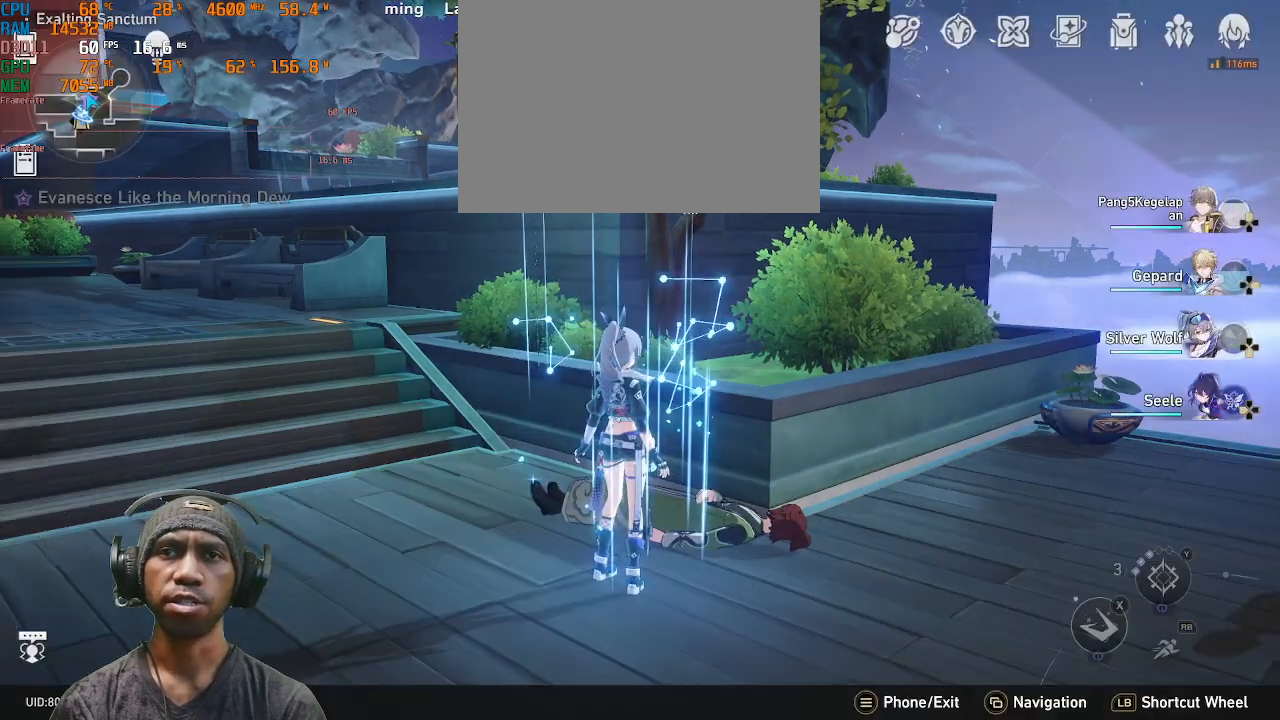
{"dt_ms": 500, "buttons": ["R2"], "left_stick": "center", "right_stick": "center", "events": []}
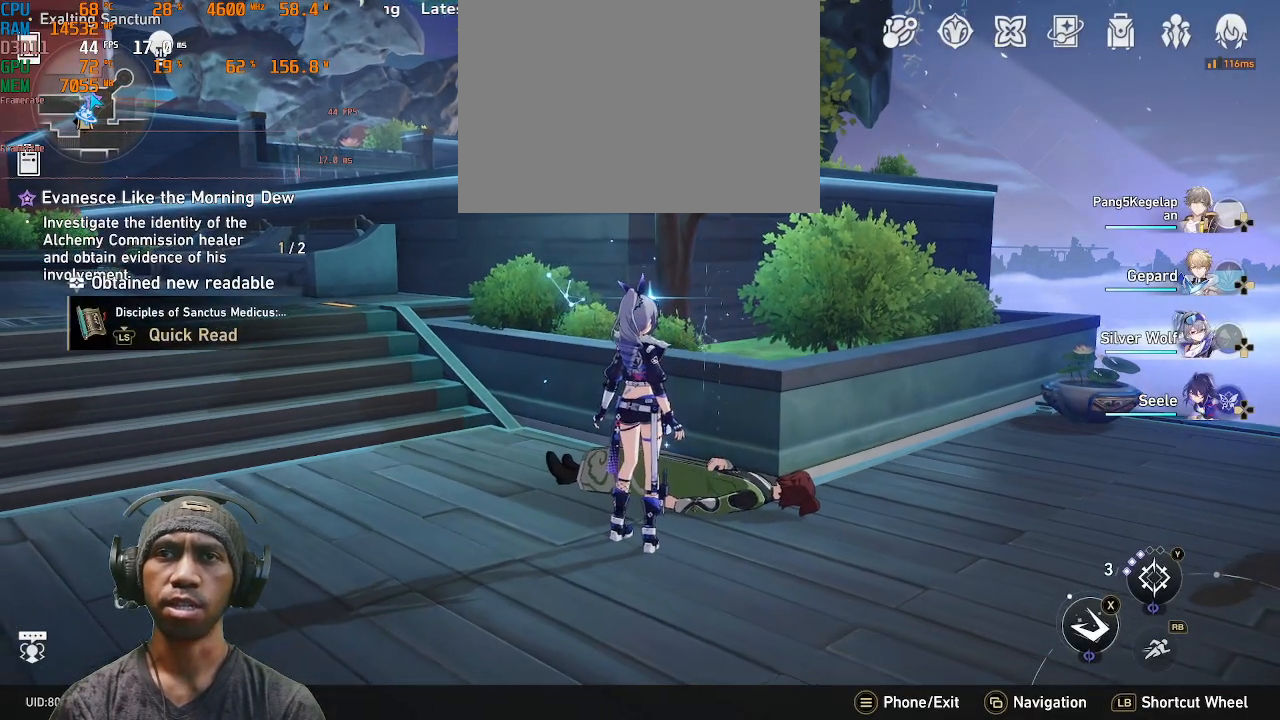
{"dt_ms": 500, "buttons": ["R2"], "left_stick": "center", "right_stick": "center", "events": []}
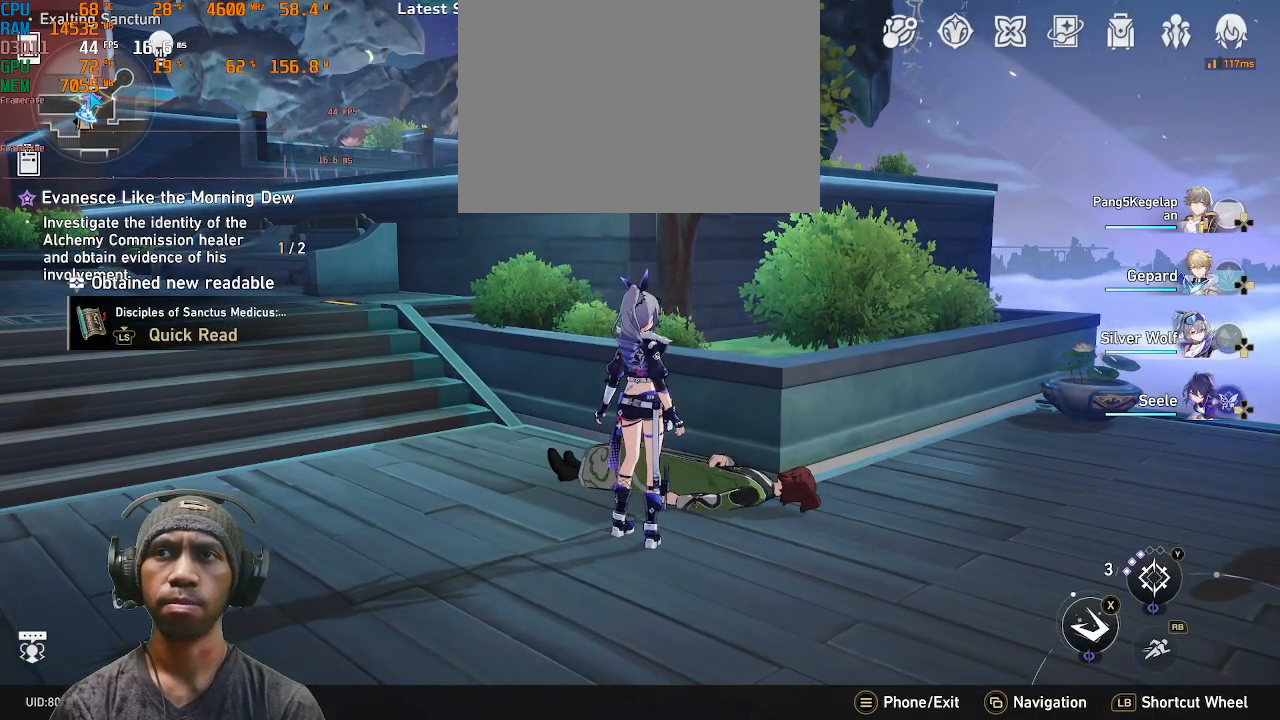
{"dt_ms": 1000, "buttons": ["R2"], "left_stick": "center", "right_stick": "center"}
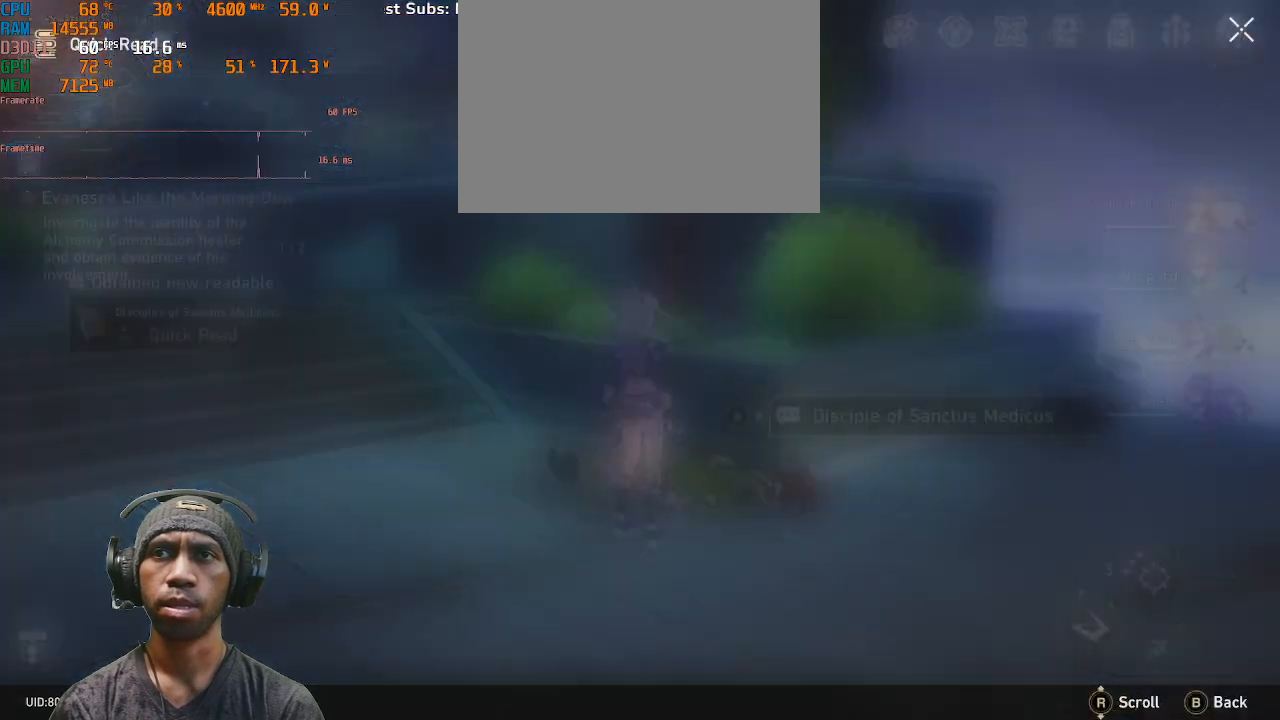
{"dt_ms": 500, "buttons": ["R2"], "left_stick": "center", "right_stick": "center", "events": []}
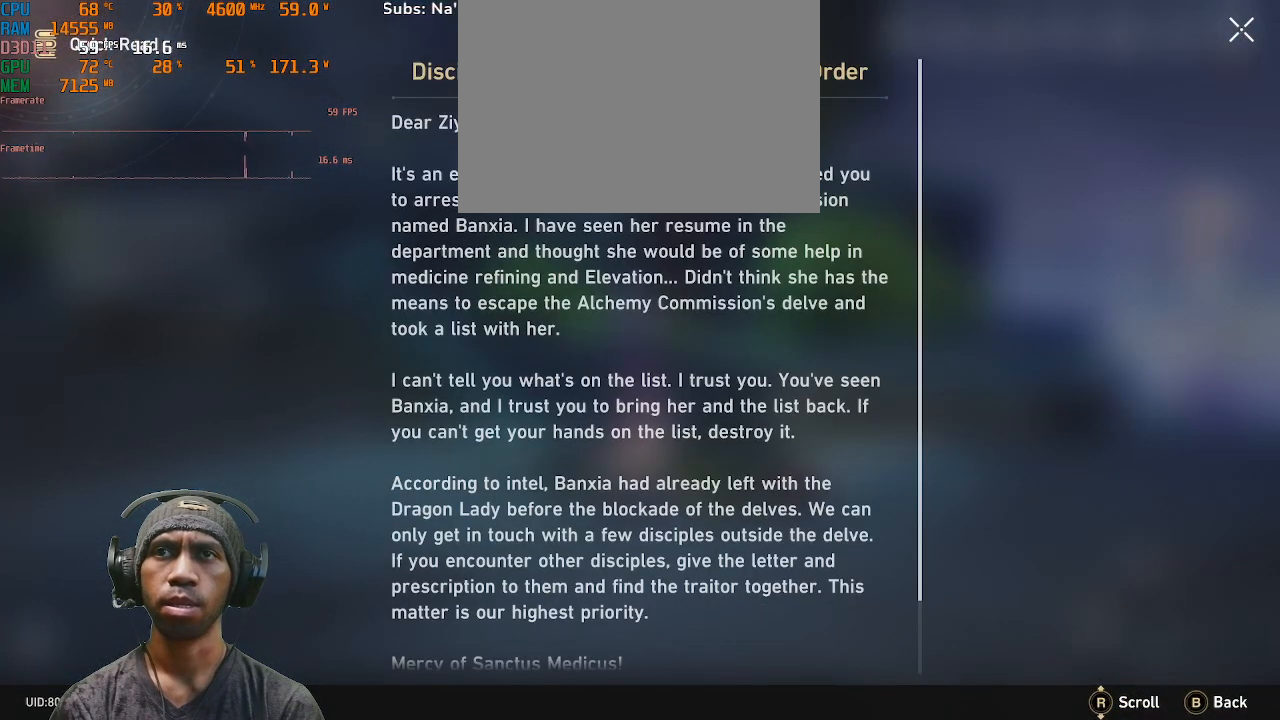
{"dt_ms": 500, "buttons": ["R2"], "left_stick": "center", "right_stick": "center", "events": []}
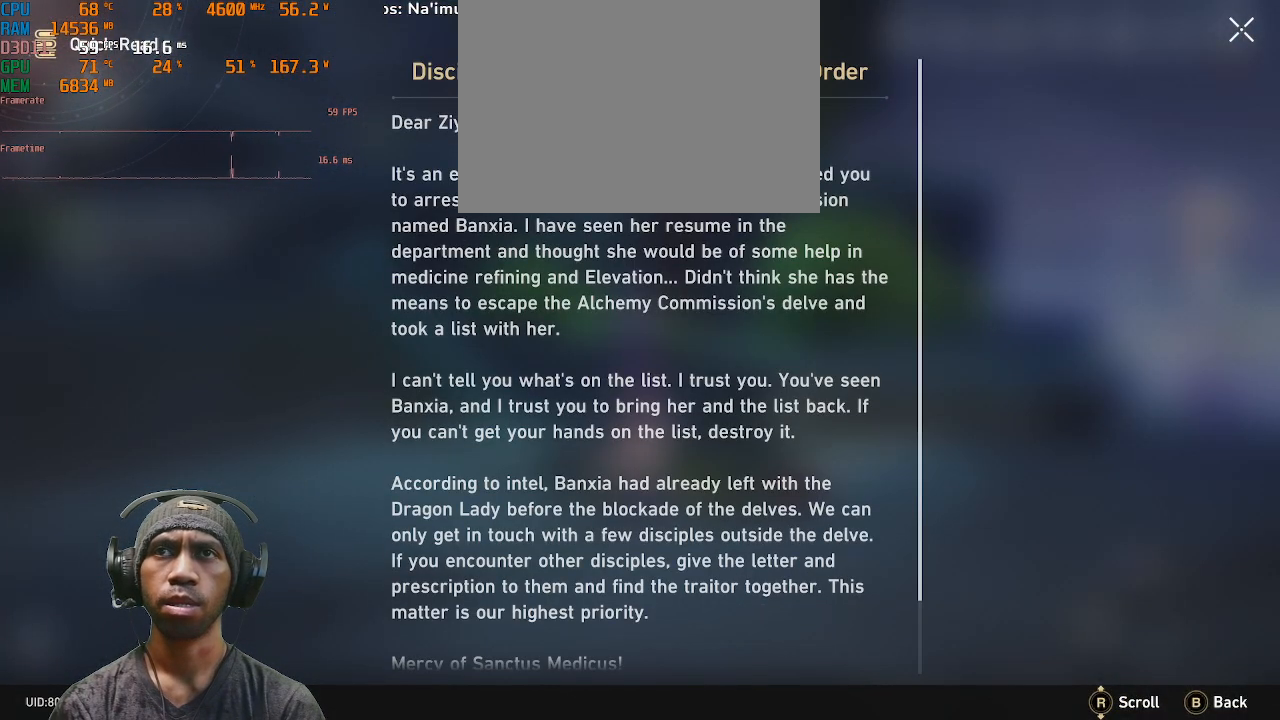
{"dt_ms": 500, "buttons": ["R2"], "left_stick": "center", "right_stick": "center", "events": []}
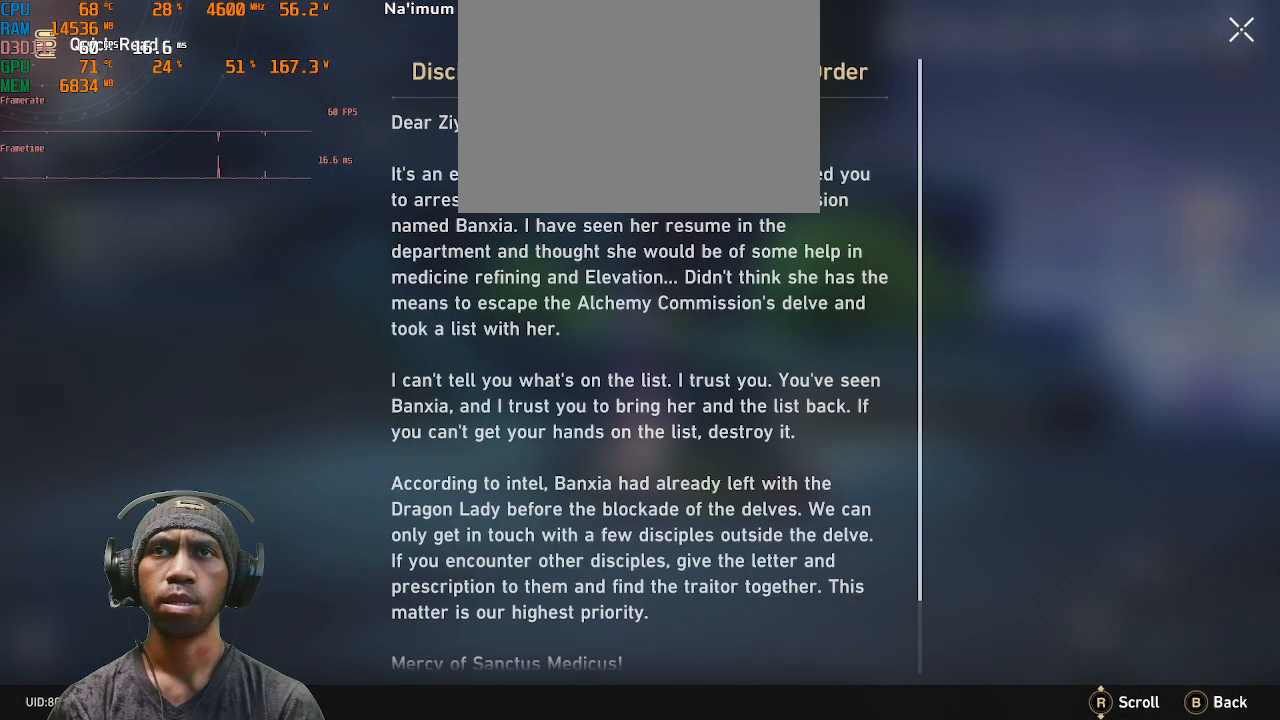
{"dt_ms": 500, "buttons": ["R2"], "left_stick": "center", "right_stick": "center", "events": []}
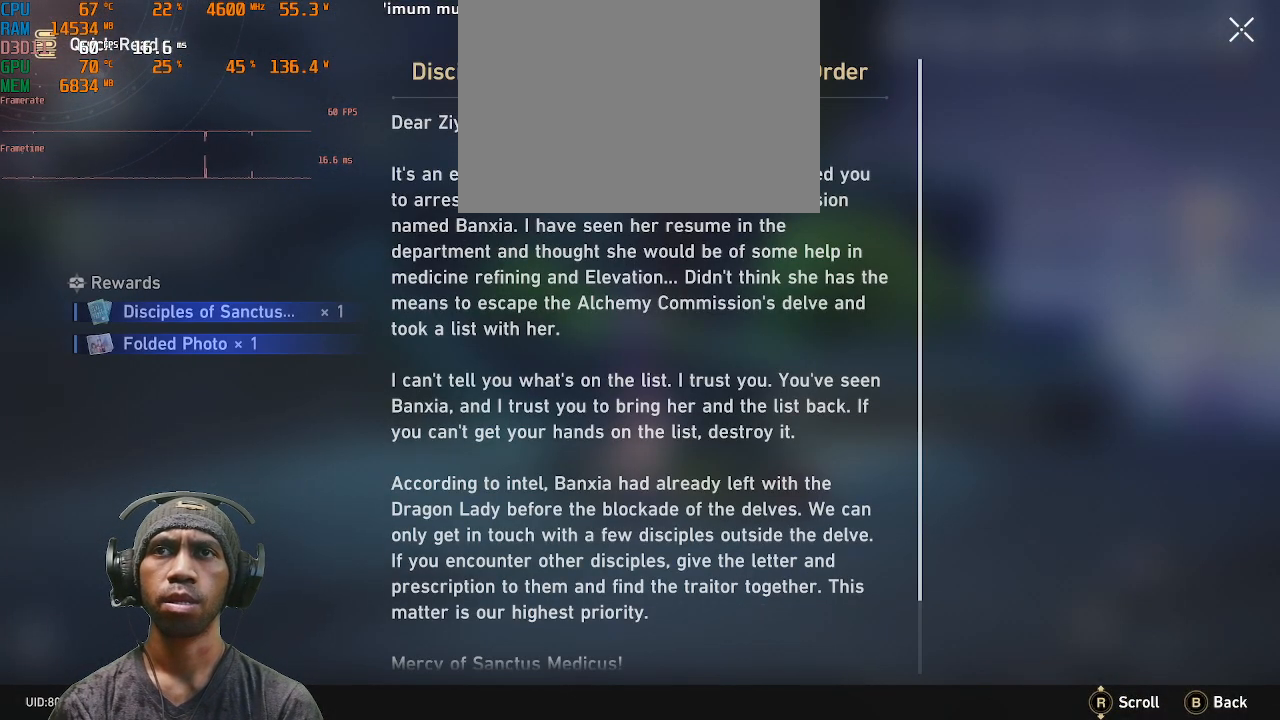
{"dt_ms": 500, "buttons": ["R2"], "left_stick": "center", "right_stick": "center", "events": []}
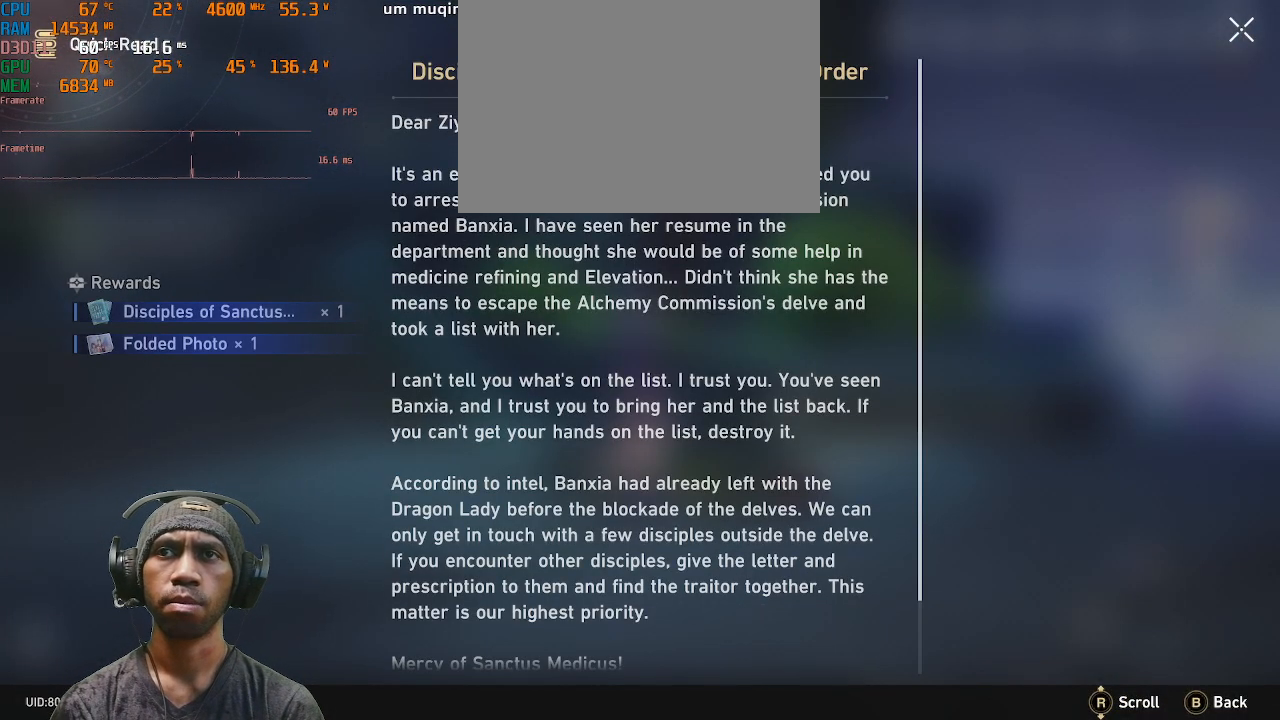
{"dt_ms": 500, "buttons": ["R2"], "left_stick": "center", "right_stick": "center", "events": []}
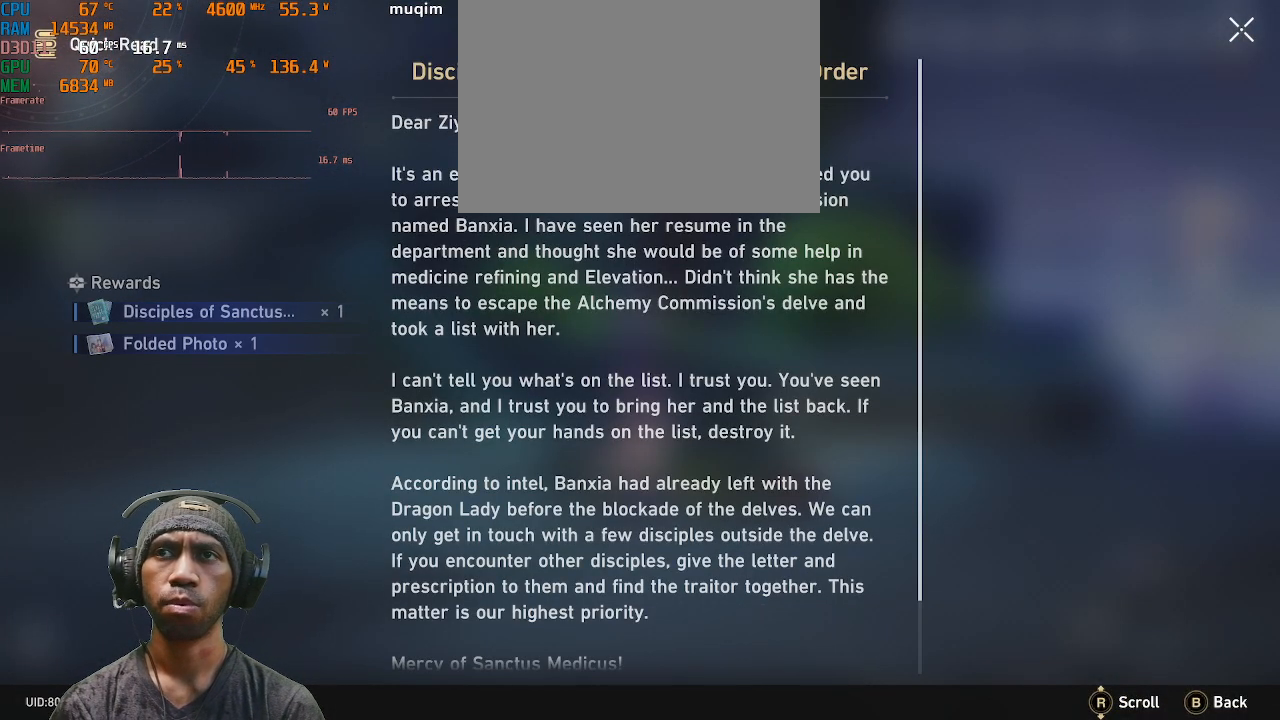
{"dt_ms": 500, "buttons": ["R2"], "left_stick": "center", "right_stick": "center", "events": []}
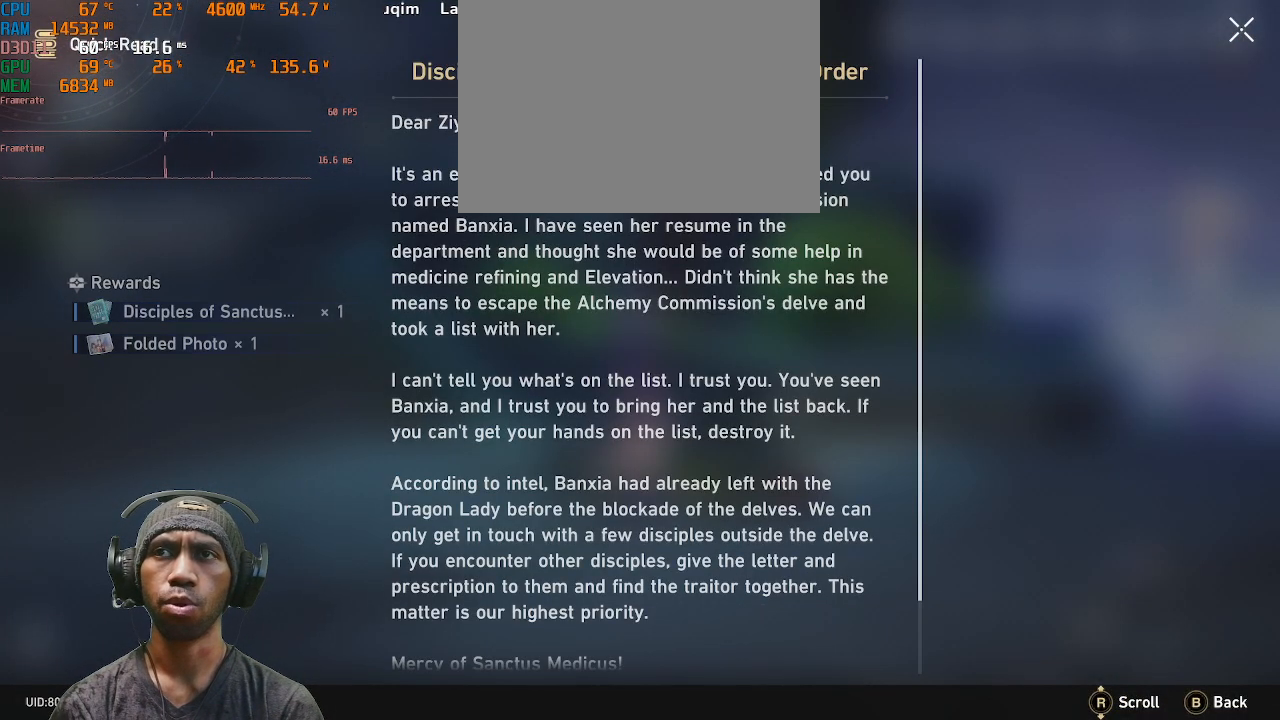
{"dt_ms": 500, "buttons": ["R2"], "left_stick": "center", "right_stick": "center", "events": [[17, "right_stick", "down"], [467, "right_stick", "center"]]}
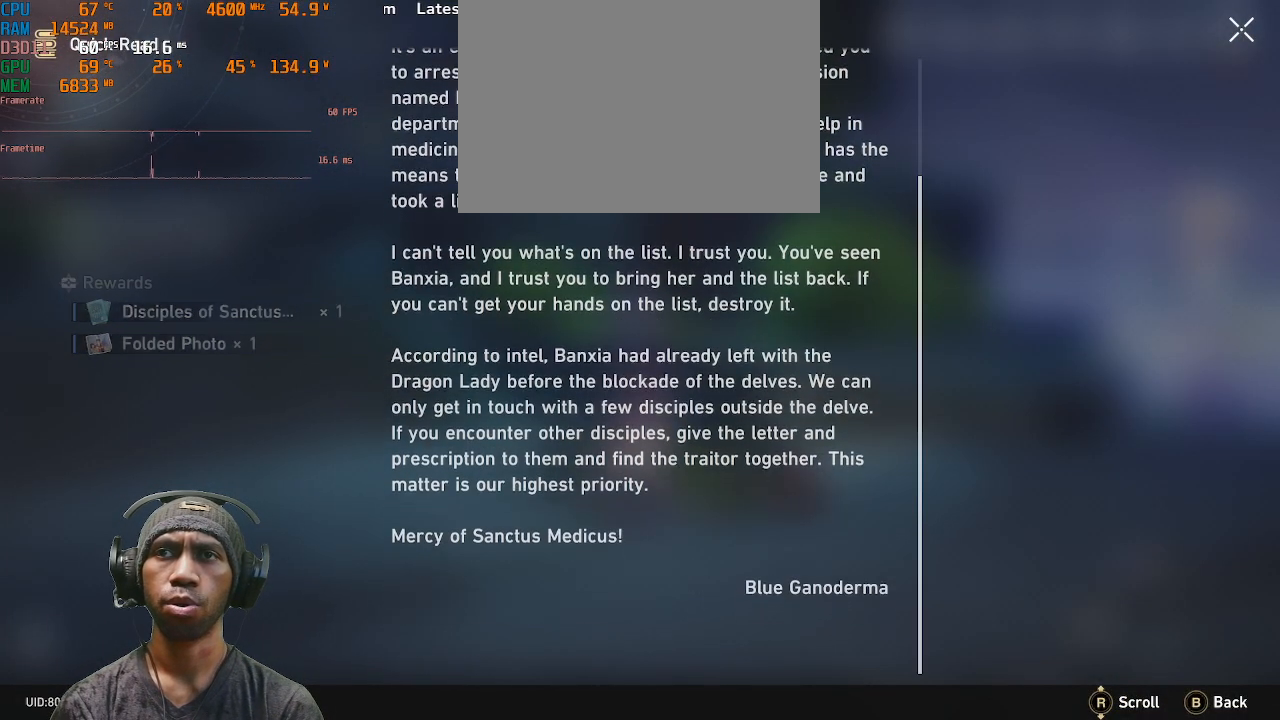
{"dt_ms": 500, "buttons": ["R2"], "left_stick": "center", "right_stick": "center", "events": []}
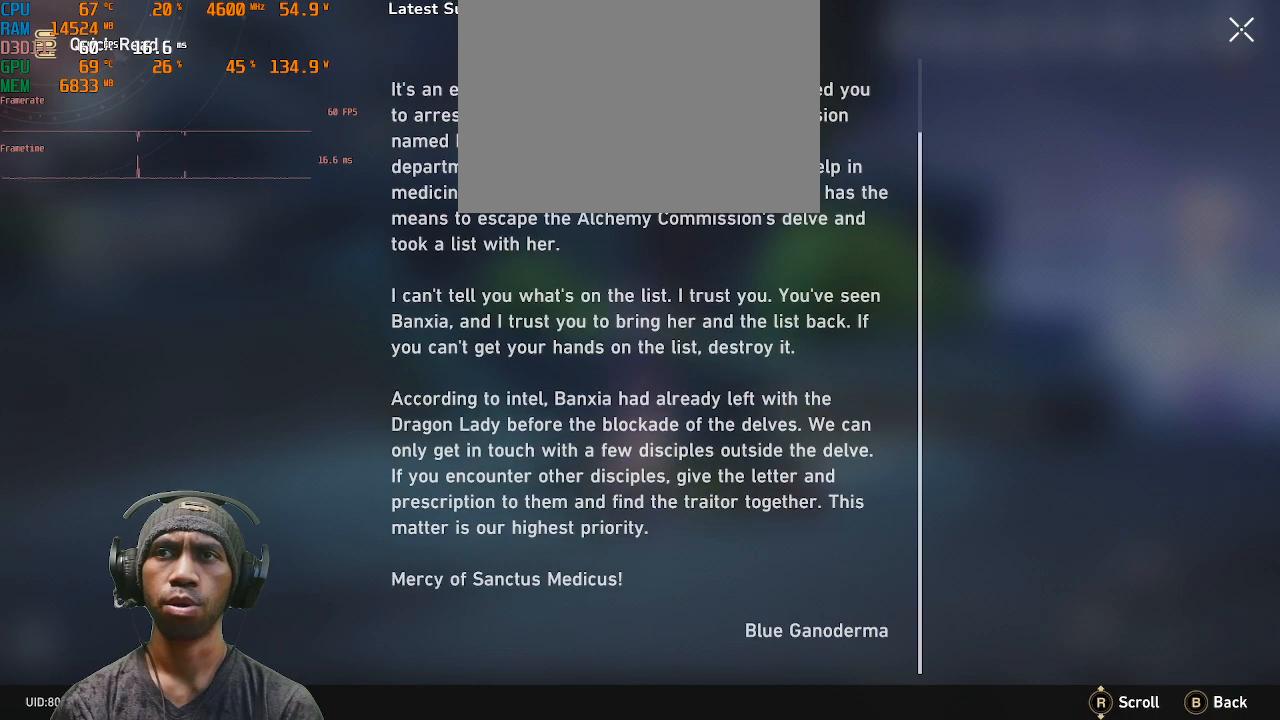
{"dt_ms": 500, "buttons": ["R2"], "left_stick": "center", "right_stick": "center", "events": []}
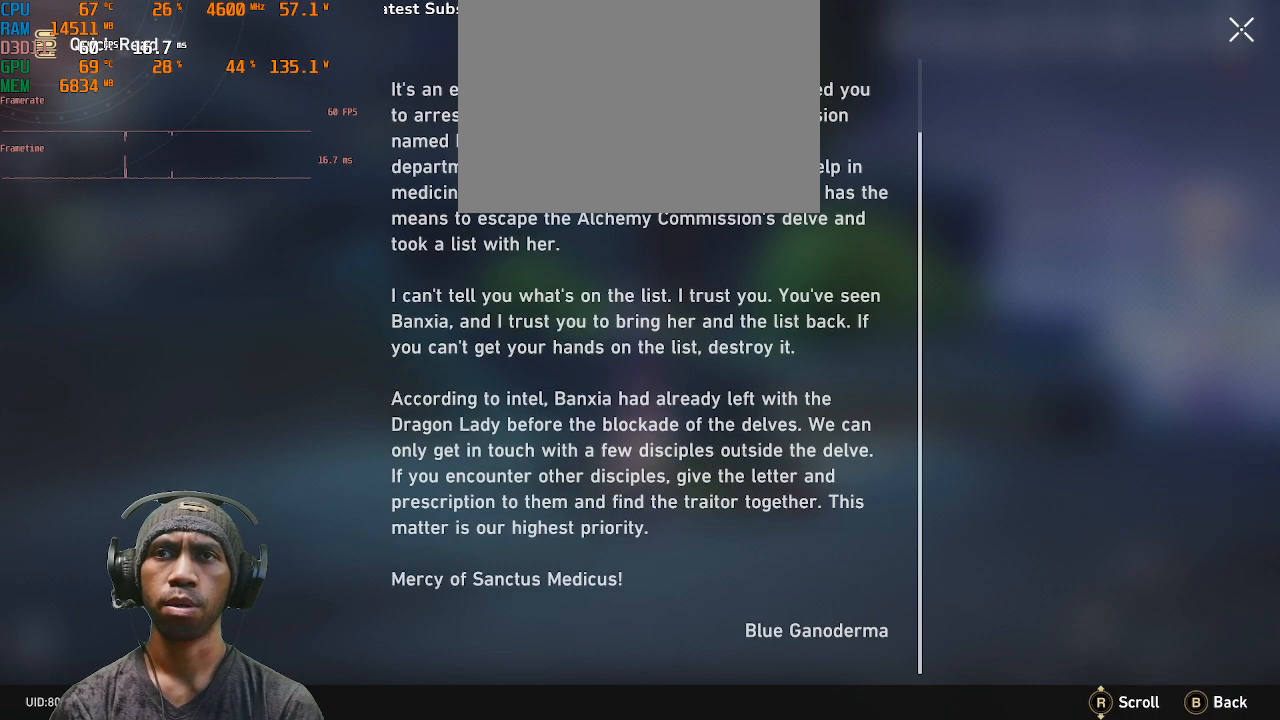
{"dt_ms": 500, "buttons": ["R2"], "left_stick": "center", "right_stick": "center", "events": []}
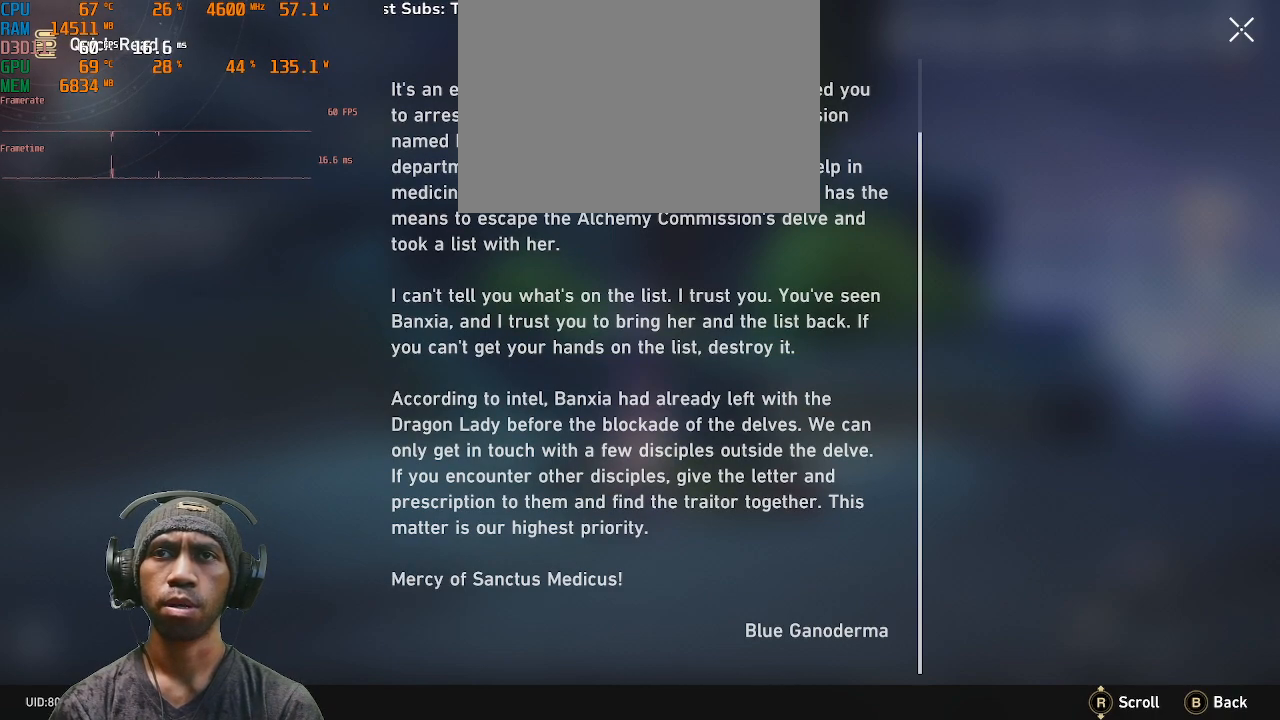
{"dt_ms": 500, "buttons": ["R2"], "left_stick": "center", "right_stick": "center", "events": []}
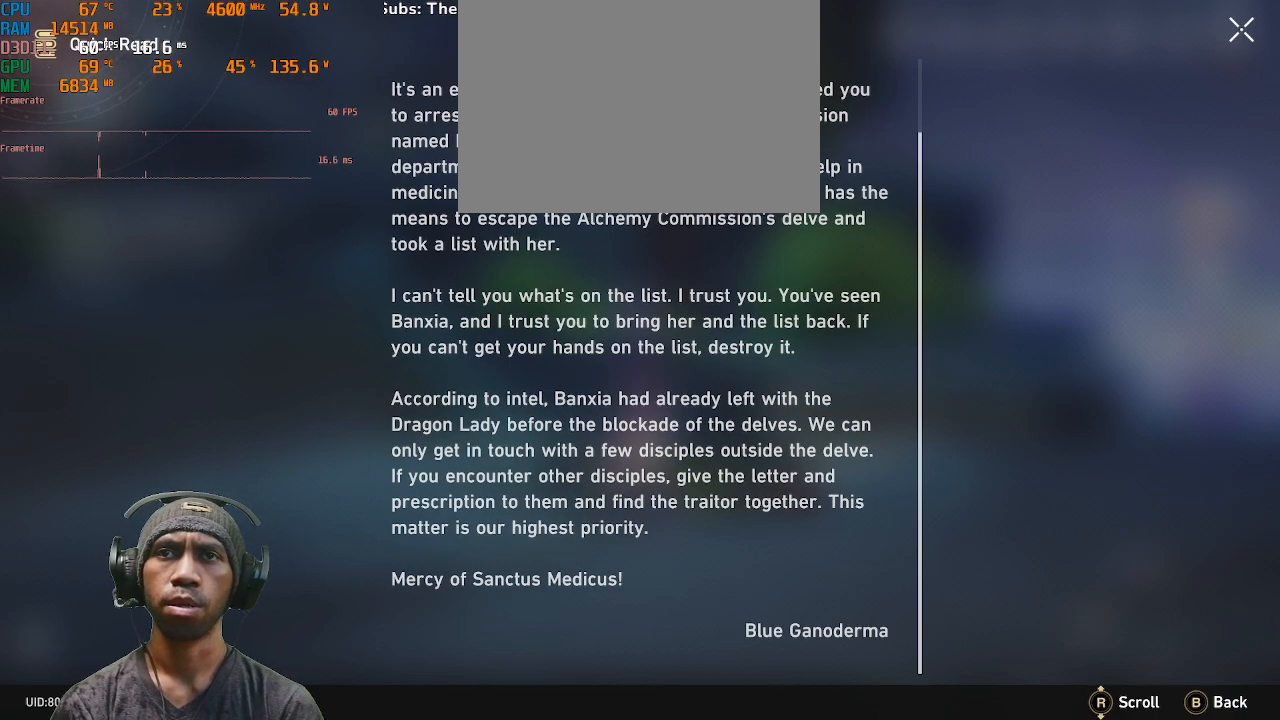
{"dt_ms": 500, "buttons": ["R2"], "left_stick": "center", "right_stick": "center", "events": []}
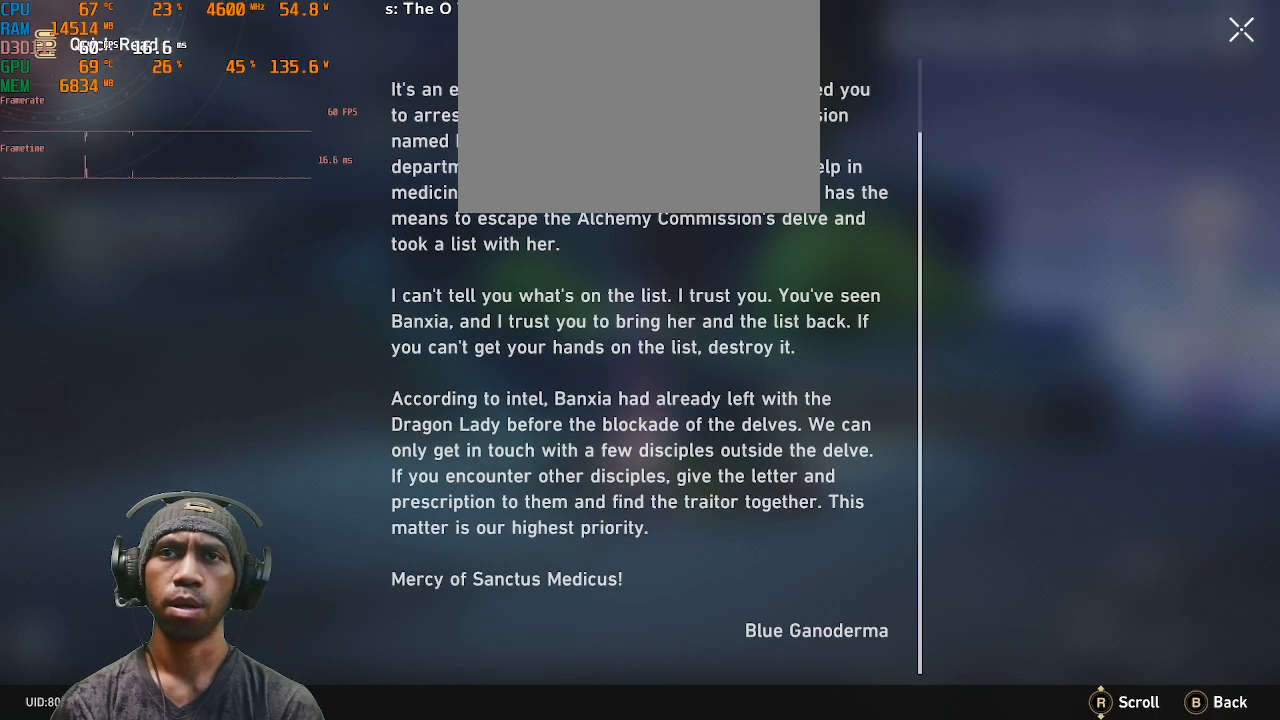
{"dt_ms": 500, "buttons": ["R2"], "left_stick": "center", "right_stick": "center", "events": []}
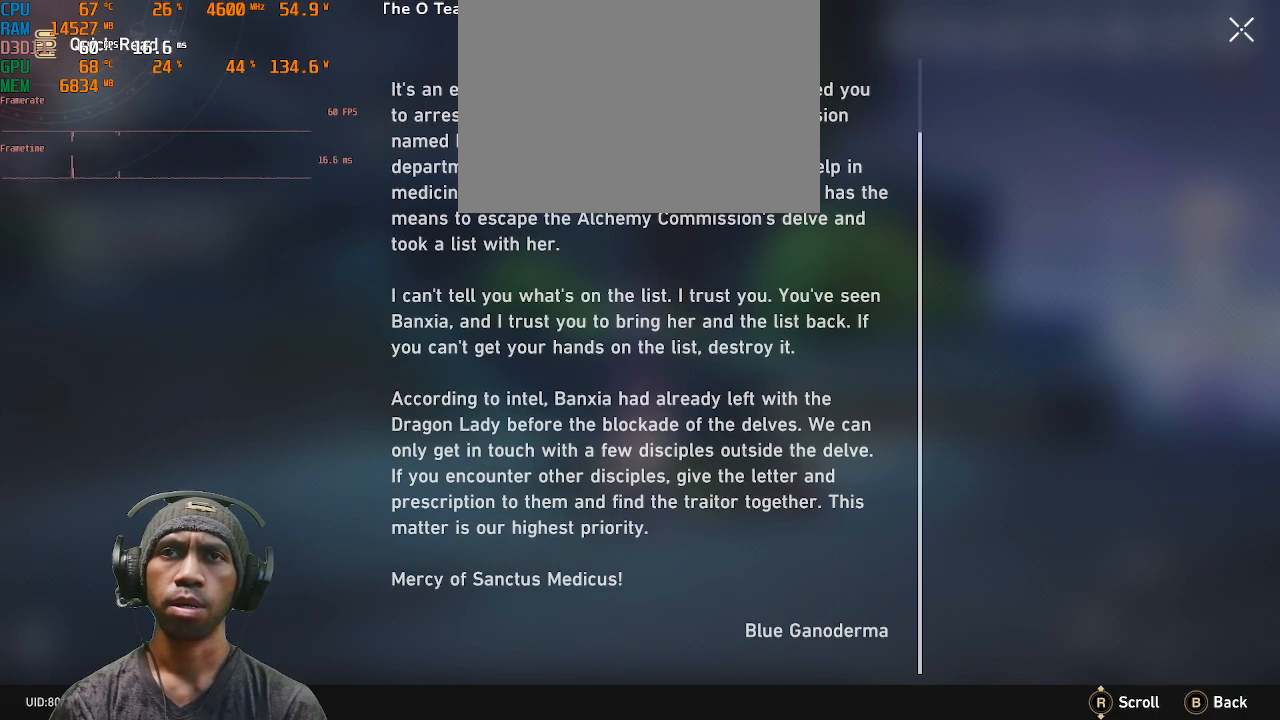
{"dt_ms": 500, "buttons": ["R2"], "left_stick": "center", "right_stick": "center", "events": []}